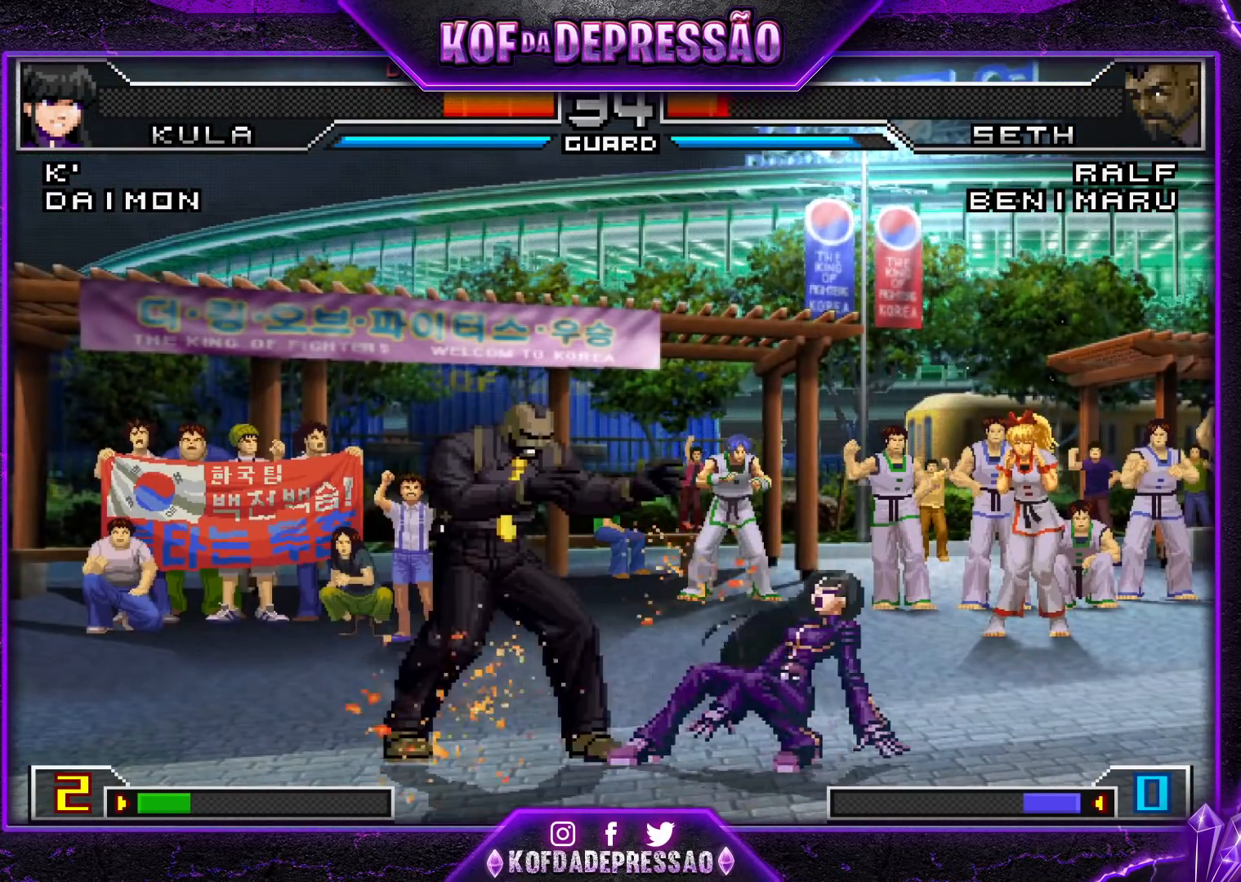
Gameplay with a controller (arcade stick); each line is a JSON object with the inputs held at the frame after it. "events" lists button and stick changes between this image and that frame as [ms after this image, input, new state], when the widget could be followed in between. Not read: L3 R3.
{"buttons": [], "left_stick": "up-left", "events": [[17, "TRIANGLE", "up"], [334, "left_stick", "down"], [450, "left_stick", "up-left"]]}
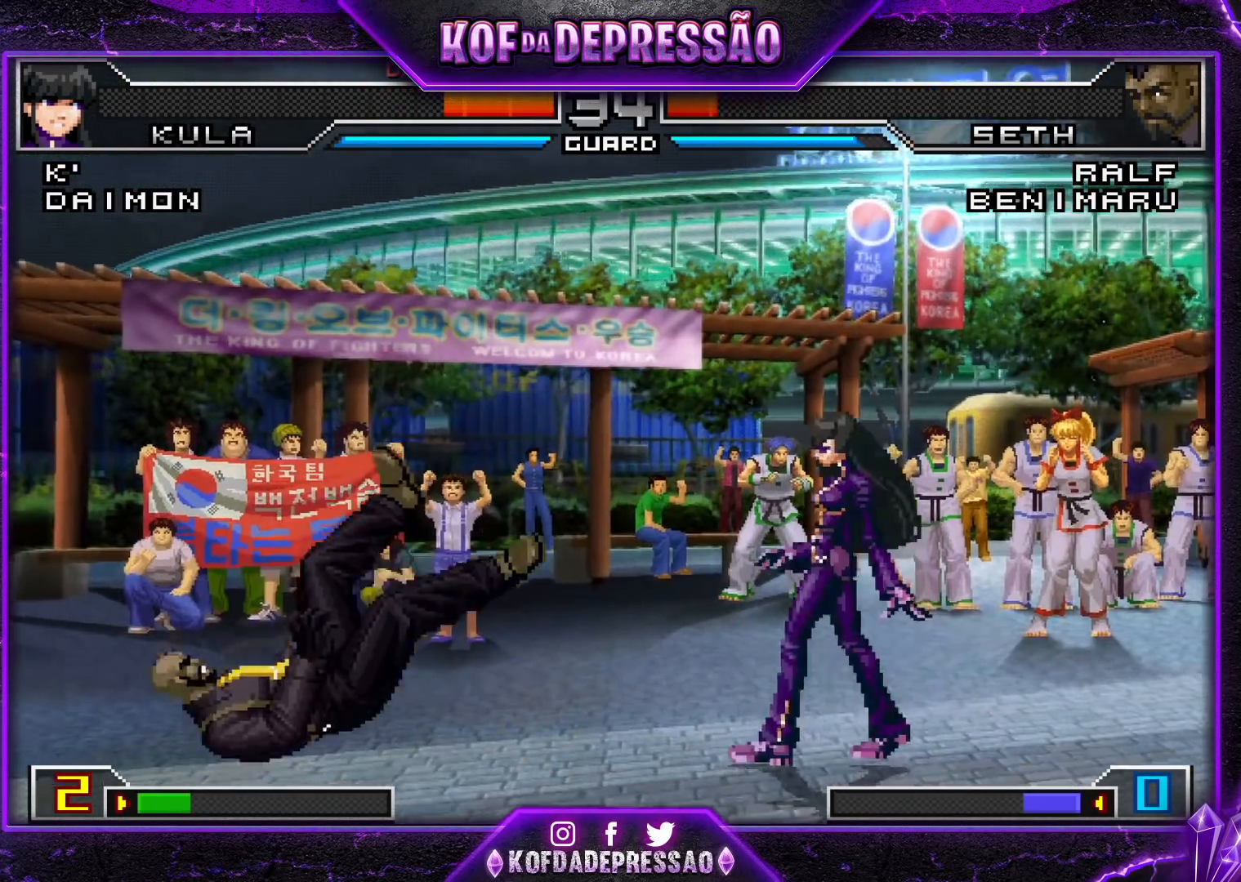
{"buttons": [], "left_stick": "center", "events": [[167, "left_stick", "center"], [284, "CROSS", "down"], [301, "R1", "down"], [434, "CROSS", "up"], [434, "R1", "up"]]}
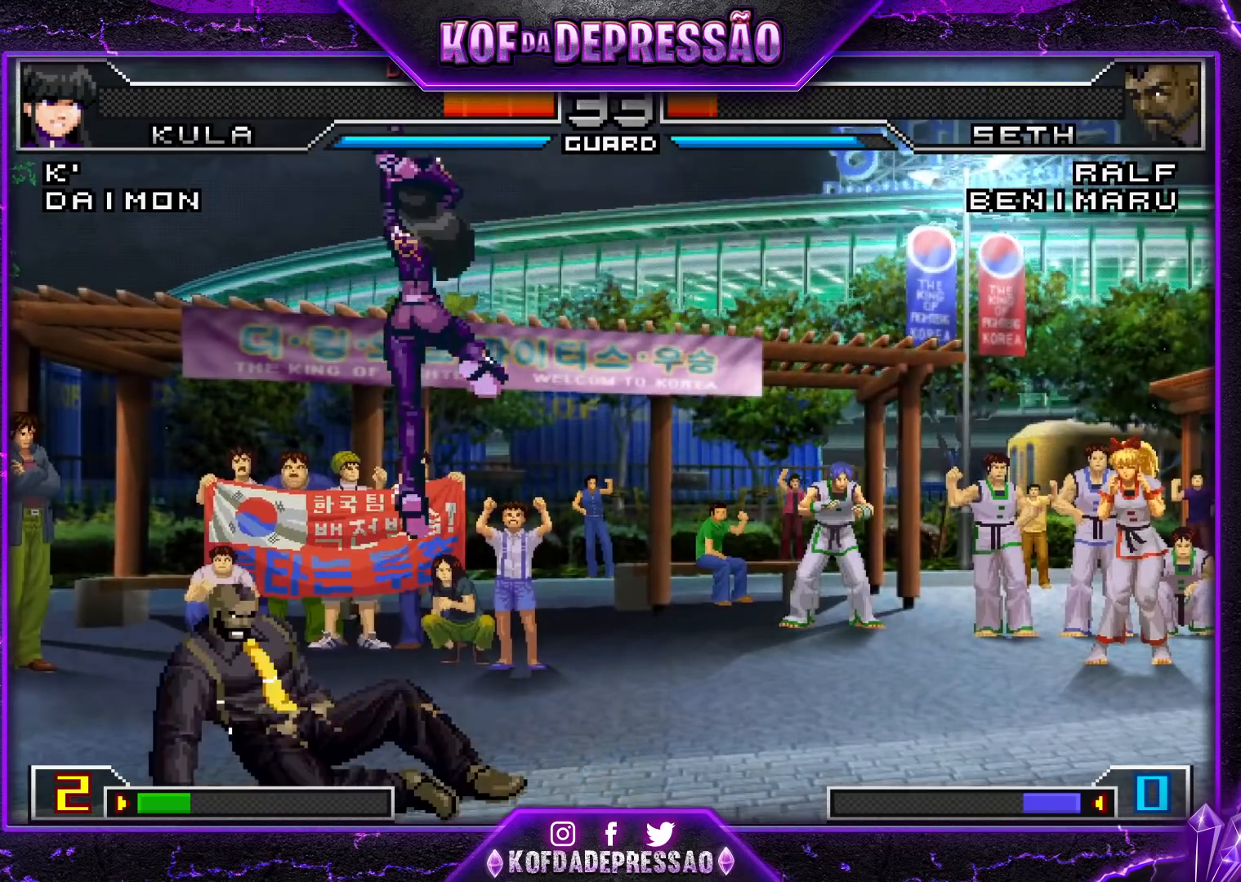
{"buttons": [], "left_stick": "center", "events": [[150, "left_stick", "up-right"], [267, "left_stick", "center"], [300, "CROSS", "down"], [334, "CROSS", "up"]]}
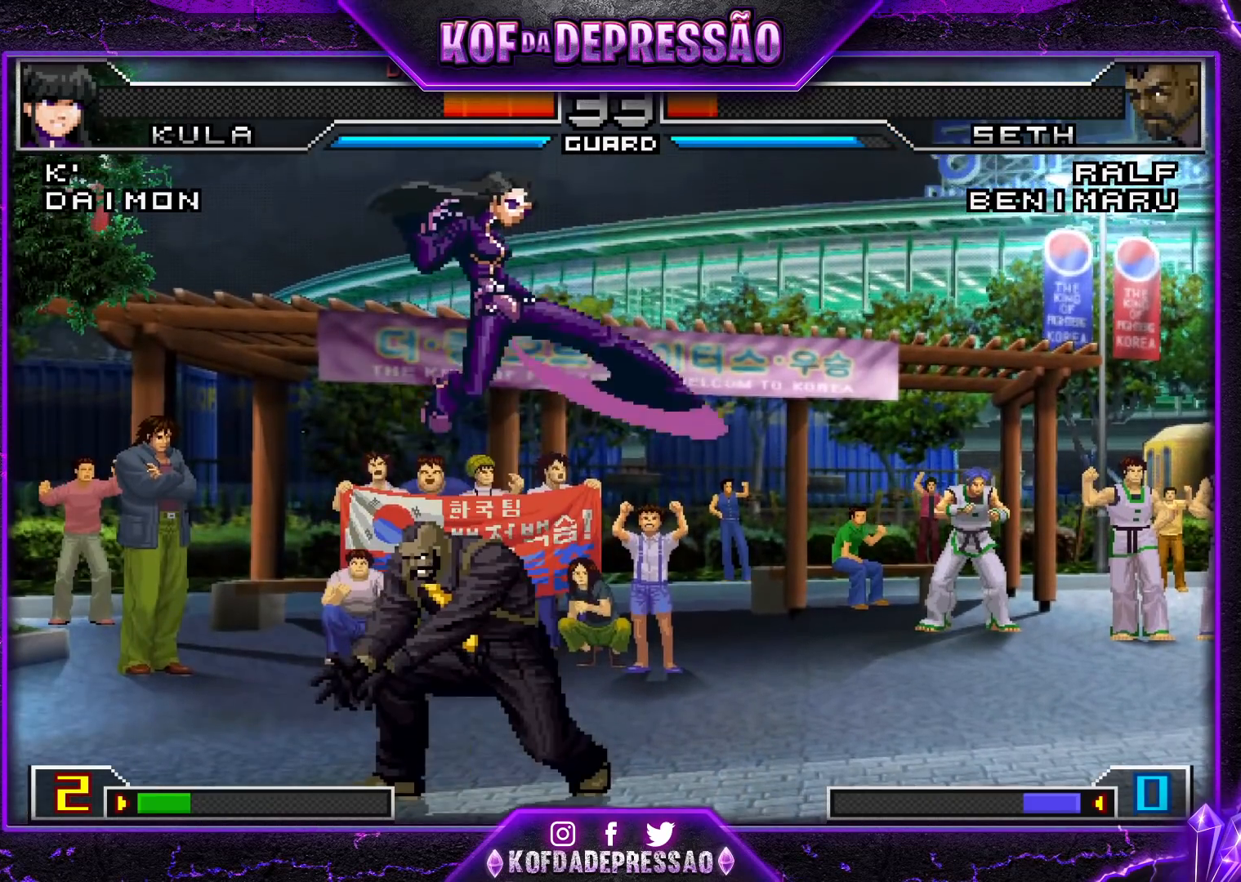
{"buttons": [], "left_stick": "center", "events": [[401, "left_stick", "up-left"], [484, "left_stick", "center"]]}
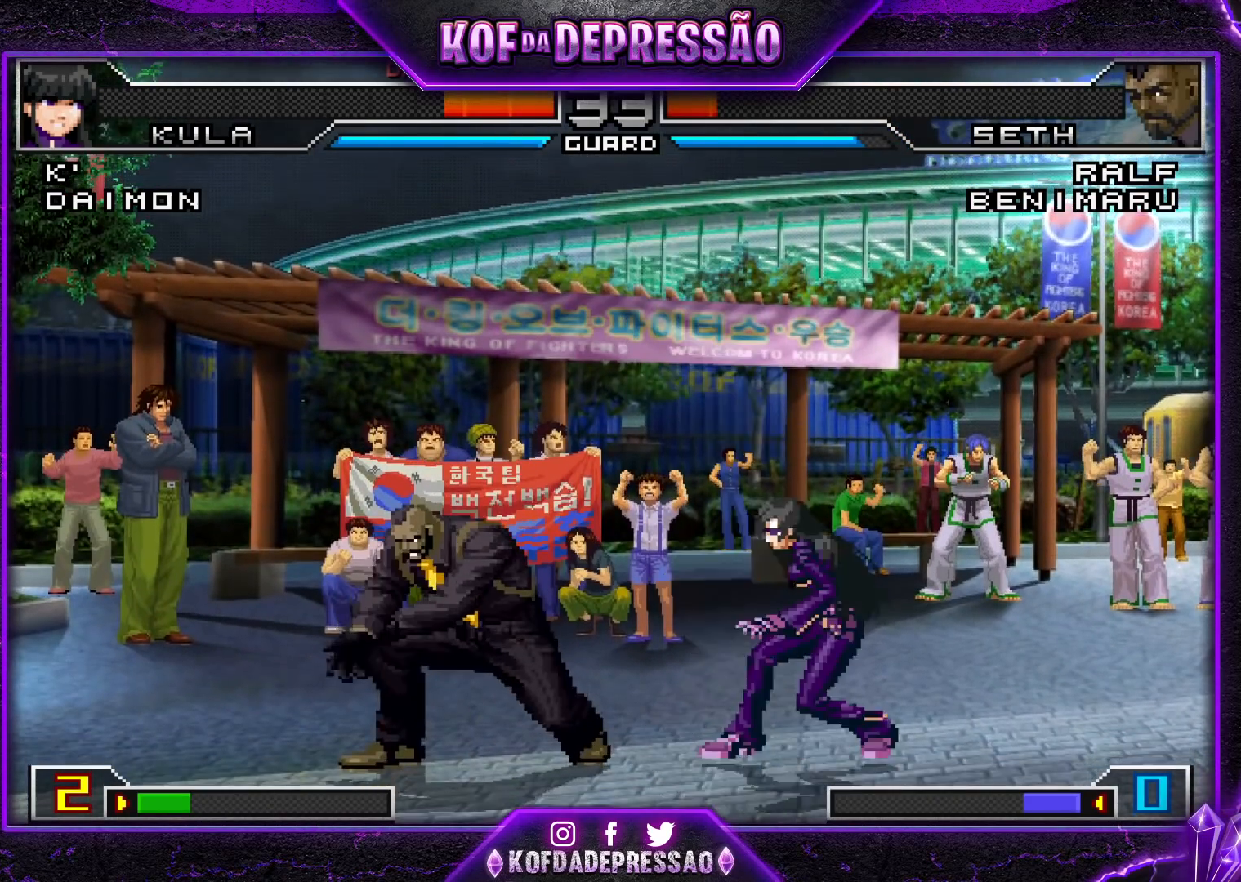
{"buttons": [], "left_stick": "center", "events": [[184, "CROSS", "down"], [234, "CROSS", "up"]]}
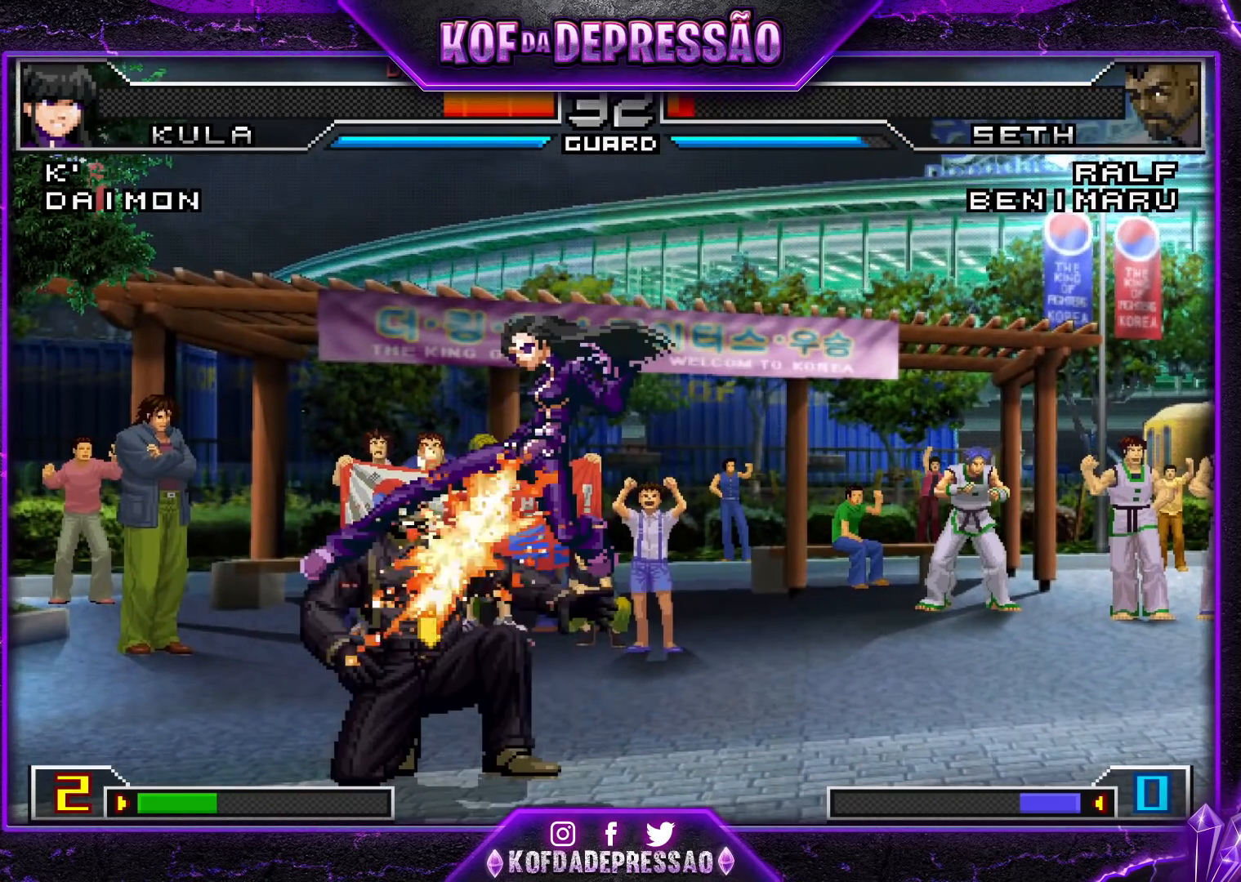
{"buttons": [], "left_stick": "center", "events": [[133, "left_stick", "right"], [183, "CROSS", "down"], [217, "CROSS", "up"], [217, "left_stick", "center"]]}
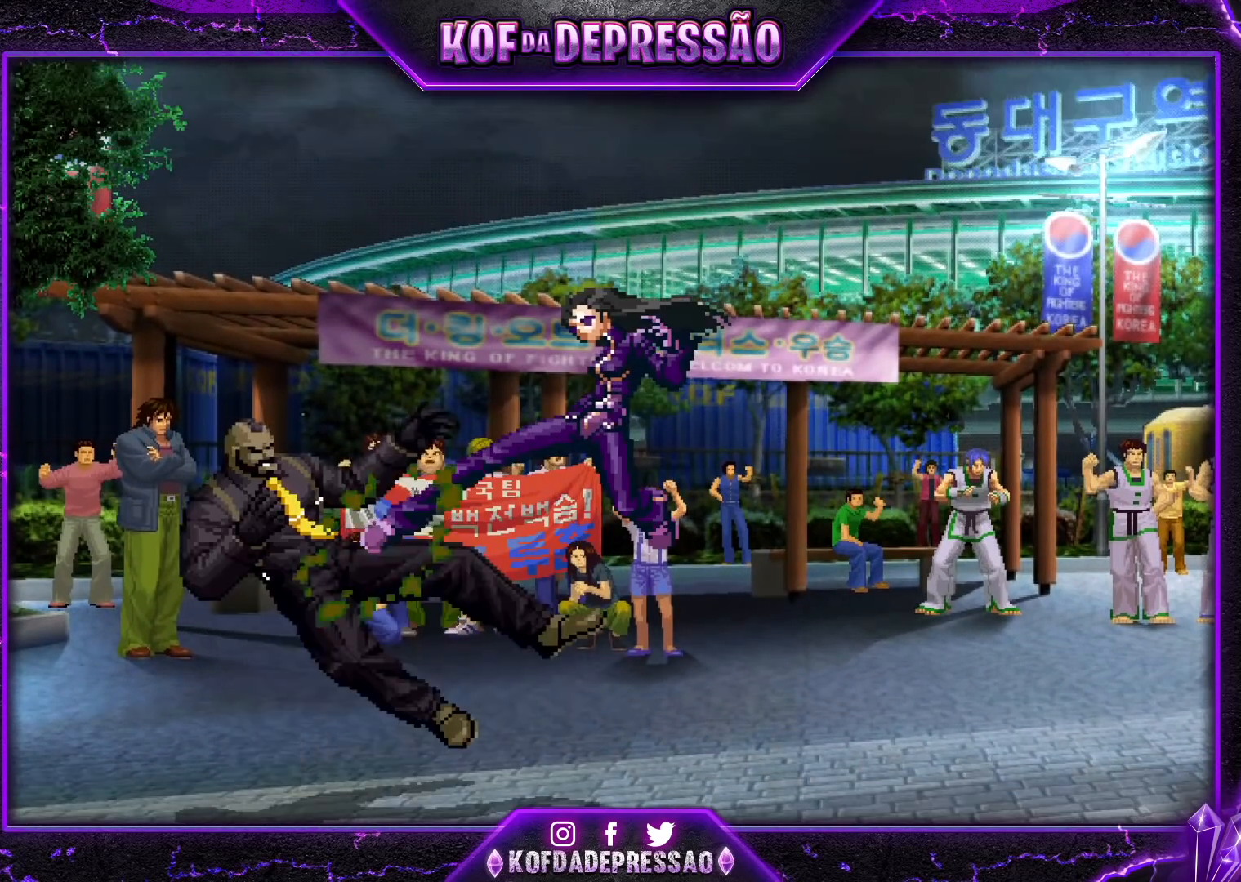
{"buttons": [], "left_stick": "center", "events": [[317, "TRIANGLE", "down"], [334, "SQUARE", "down"], [367, "CROSS", "down"], [401, "SQUARE", "up"], [401, "TRIANGLE", "up"], [417, "CROSS", "up"]]}
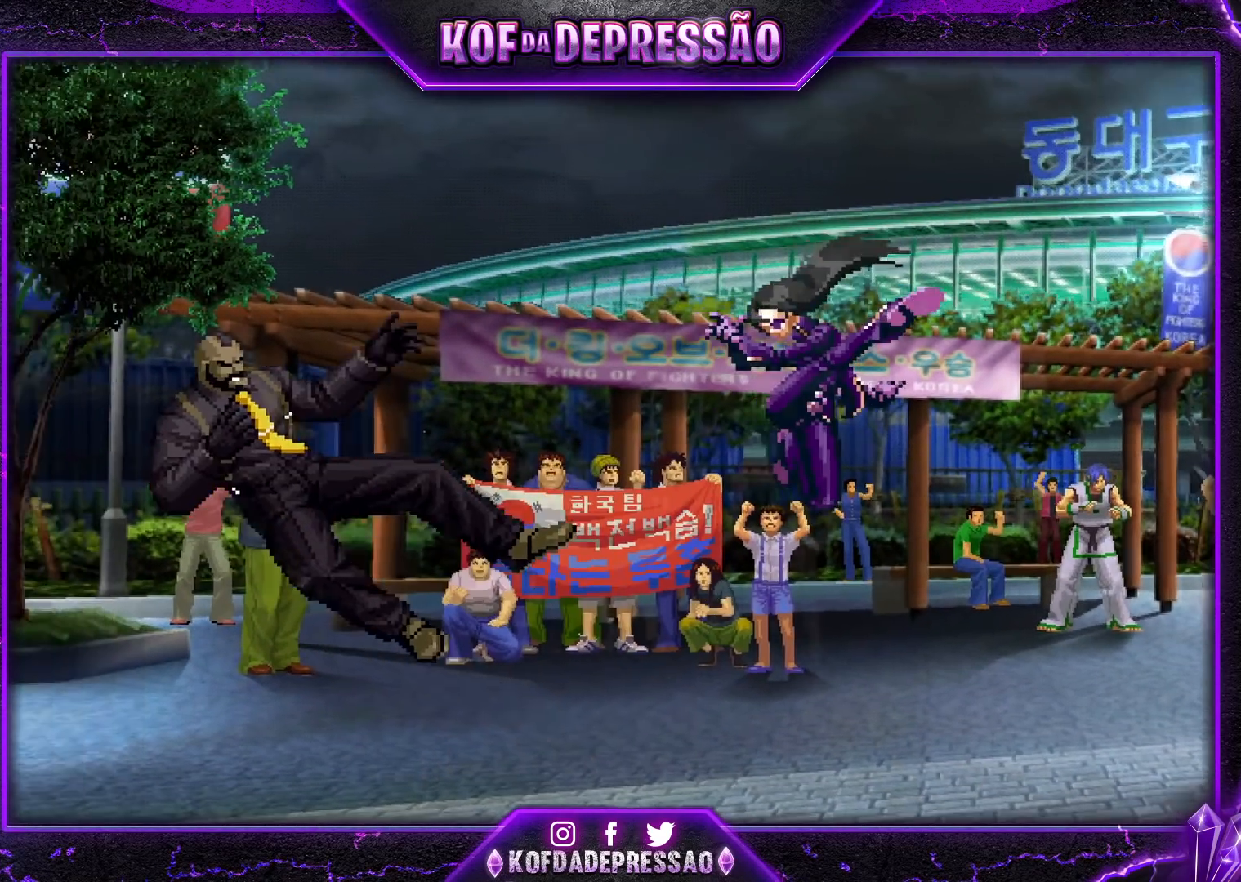
{"buttons": ["CROSS"], "left_stick": "center", "events": [[50, "CROSS", "down"], [100, "CROSS", "up"], [267, "CROSS", "down"], [283, "CROSS", "up"], [484, "CROSS", "down"]]}
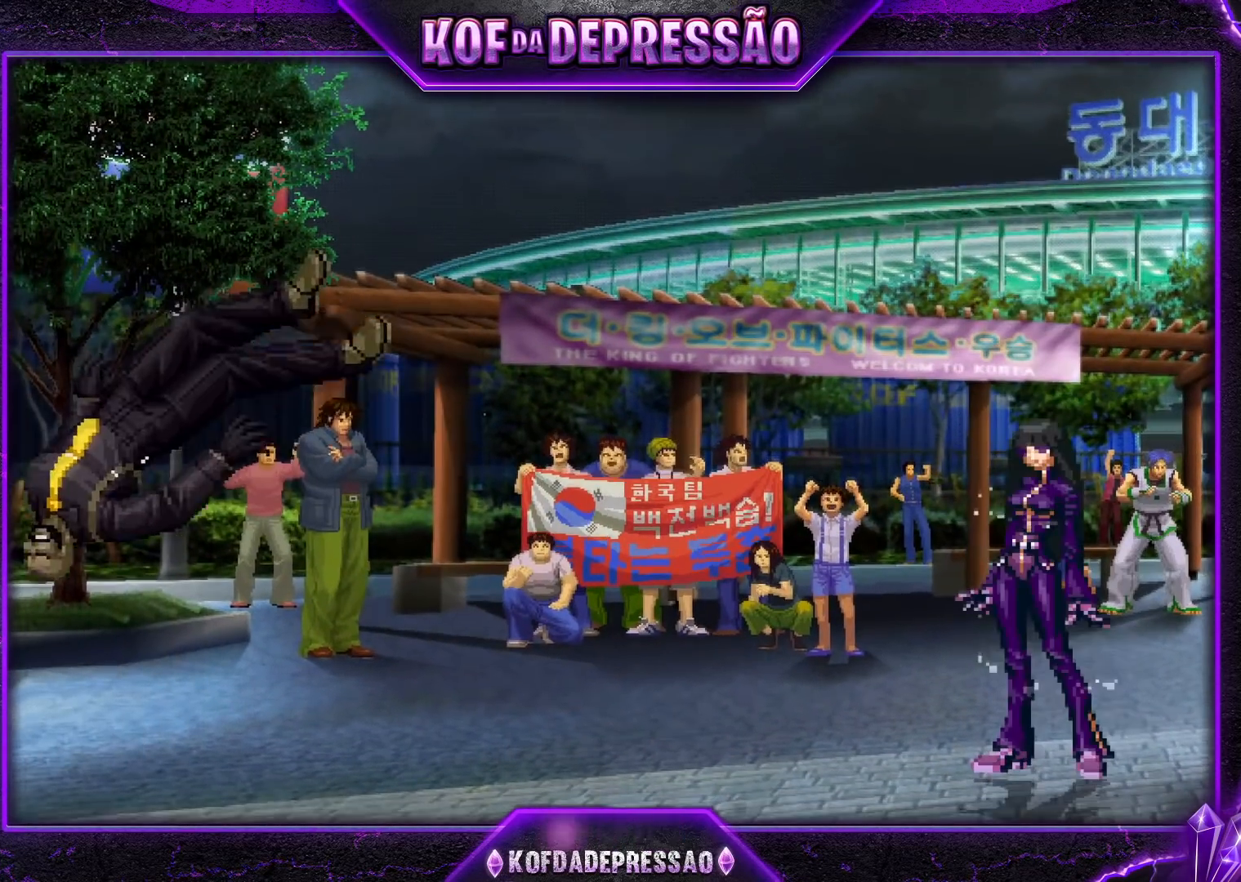
{"buttons": [], "left_stick": "center", "events": [[34, "CROSS", "up"], [167, "CROSS", "down"], [217, "CROSS", "up"], [384, "CROSS", "down"], [401, "CROSS", "up"]]}
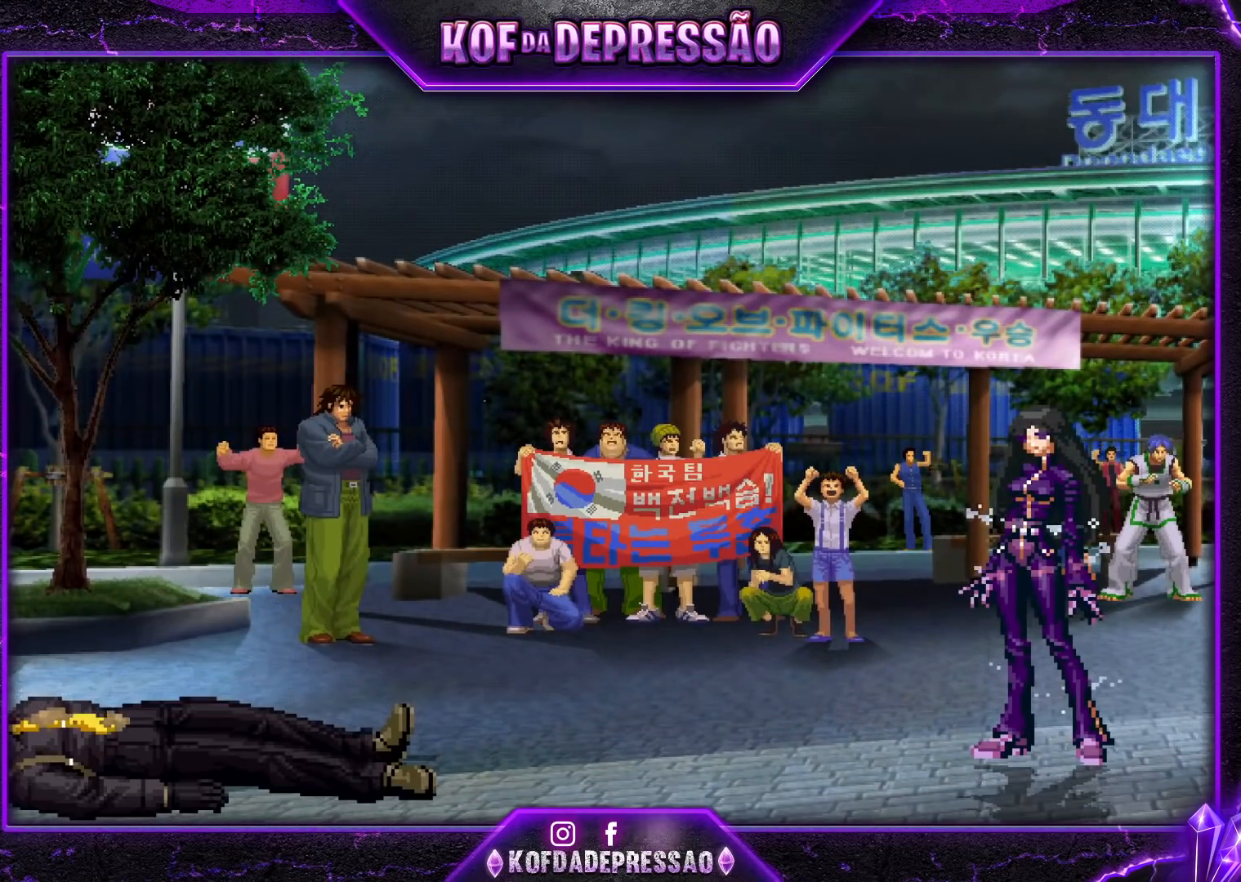
{"buttons": ["CROSS"], "left_stick": "center", "events": [[100, "CROSS", "down"], [150, "CROSS", "up"], [300, "CROSS", "down"], [367, "CROSS", "up"], [500, "CROSS", "down"]]}
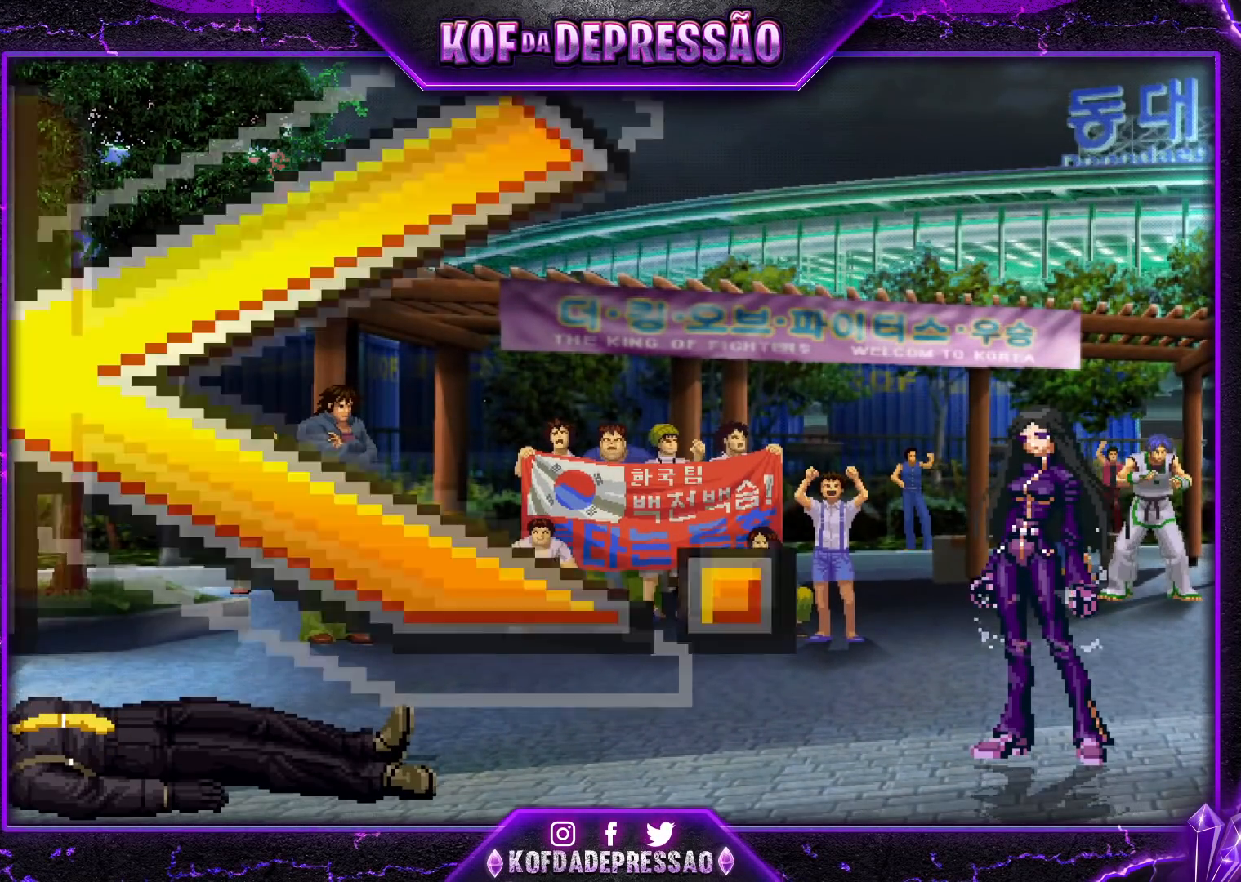
{"buttons": [], "left_stick": "center", "events": [[84, "CROSS", "up"], [201, "CIRCLE", "down"], [201, "CROSS", "down"], [251, "CIRCLE", "up"], [267, "CROSS", "up"], [384, "CROSS", "down"], [467, "CROSS", "up"]]}
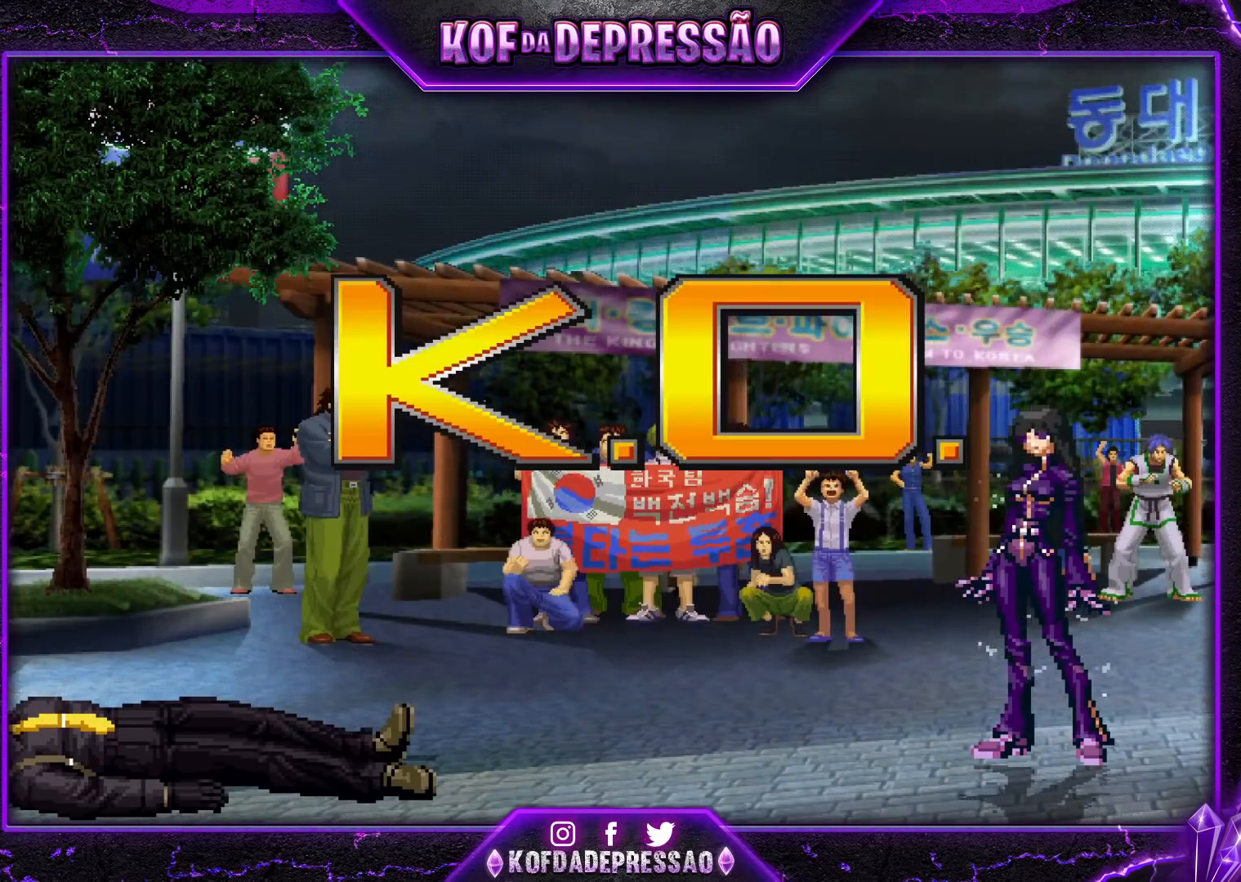
{"buttons": [], "left_stick": "center", "events": [[50, "CIRCLE", "down"], [50, "SQUARE", "down"], [50, "TRIANGLE", "down"], [67, "CROSS", "down"], [83, "TRIANGLE", "up"], [100, "CIRCLE", "up"], [133, "SQUARE", "up"], [183, "CROSS", "up"], [217, "SQUARE", "down"], [217, "TRIANGLE", "down"], [250, "TRIANGLE", "up"], [283, "CROSS", "down"], [300, "SQUARE", "up"], [367, "TRIANGLE", "down"], [384, "SQUARE", "down"], [400, "CROSS", "up"], [434, "SQUARE", "up"], [434, "TRIANGLE", "up"]]}
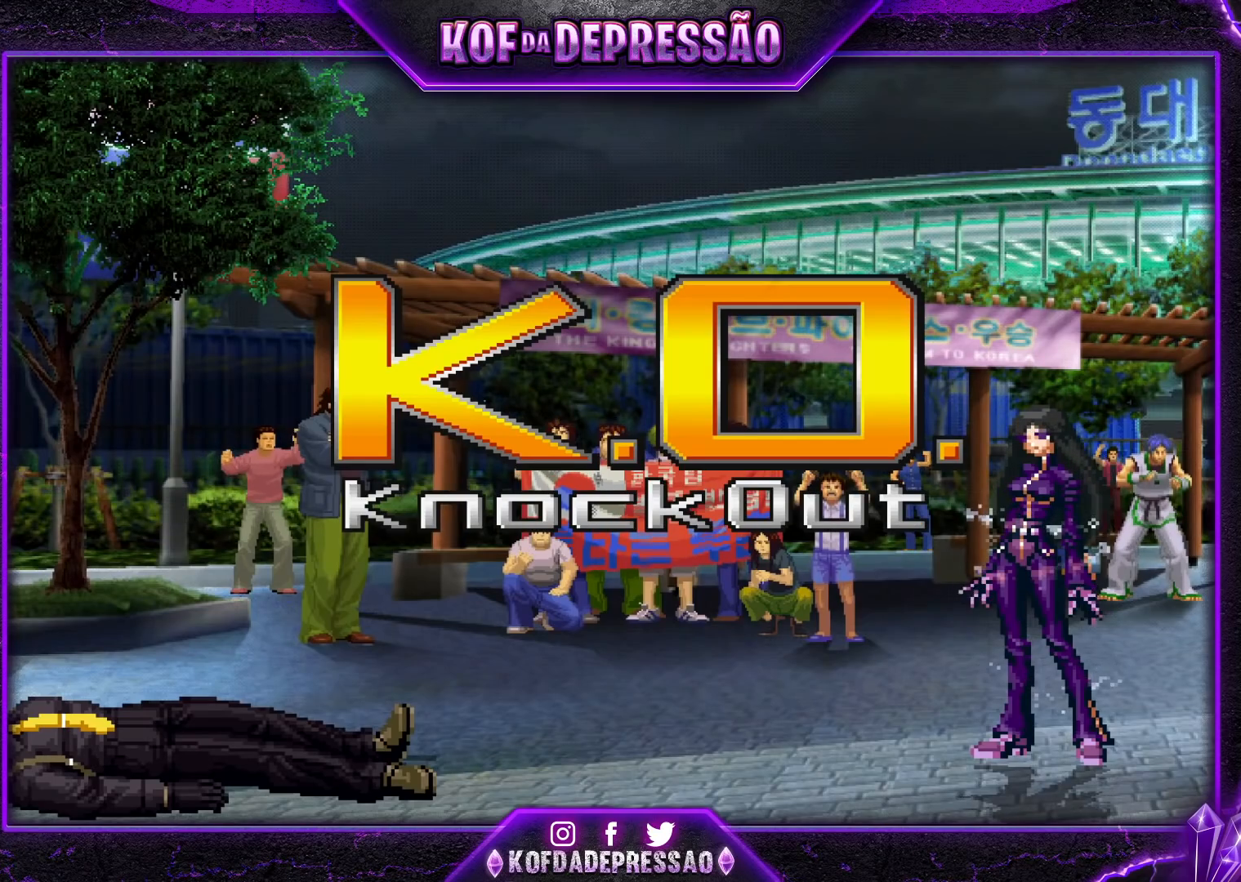
{"buttons": ["CROSS", "SQUARE", "TRIANGLE"], "left_stick": "center", "events": [[84, "TRIANGLE", "down"], [117, "CROSS", "down"], [117, "SQUARE", "down"], [134, "CROSS", "up"], [134, "SQUARE", "up"], [150, "TRIANGLE", "up"], [284, "TRIANGLE", "down"], [317, "TRIANGLE", "up"], [484, "CROSS", "down"], [484, "SQUARE", "down"], [484, "TRIANGLE", "down"]]}
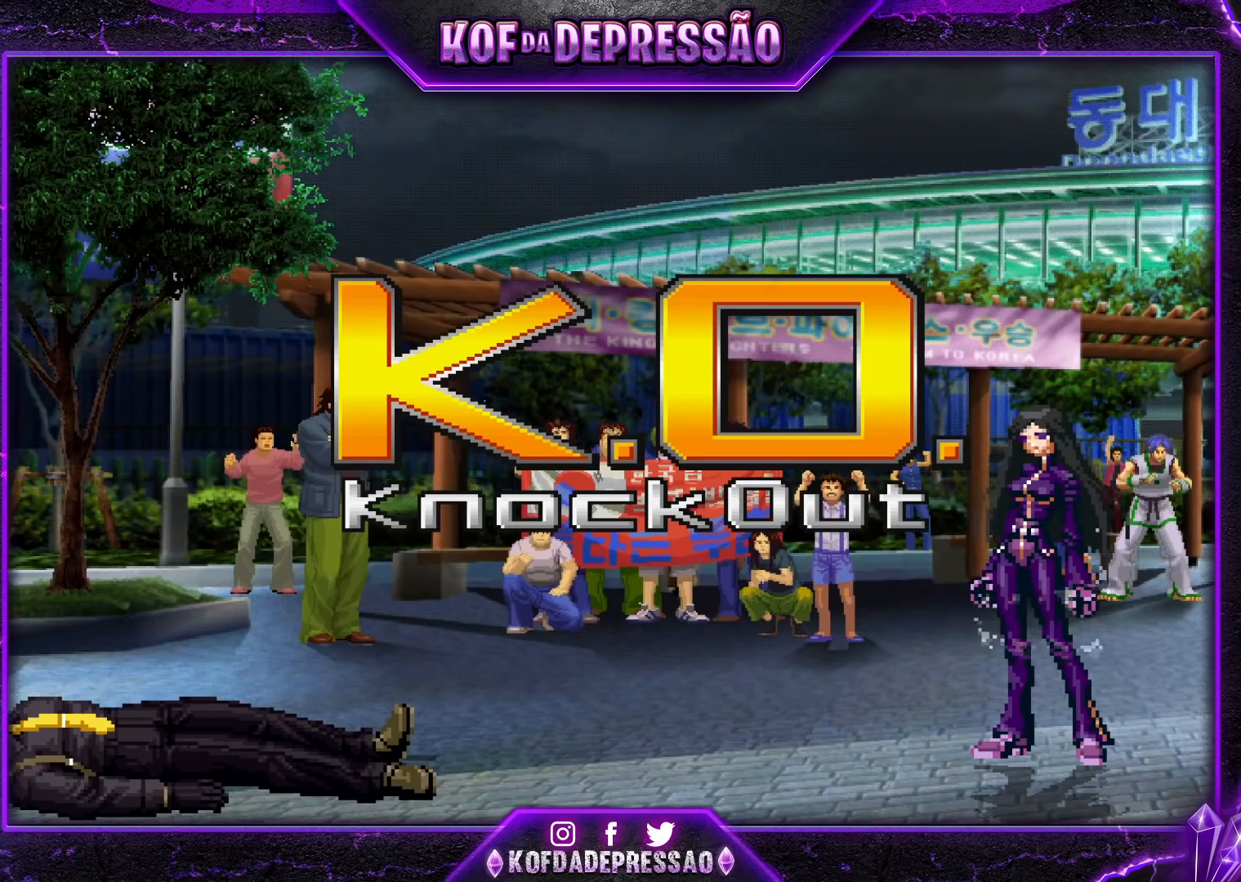
{"buttons": ["CROSS", "SQUARE", "TRIANGLE"], "left_stick": "center", "events": [[233, "CROSS", "up"], [233, "SQUARE", "up"], [233, "TRIANGLE", "up"], [400, "CROSS", "down"], [400, "TRIANGLE", "down"], [417, "SQUARE", "down"]]}
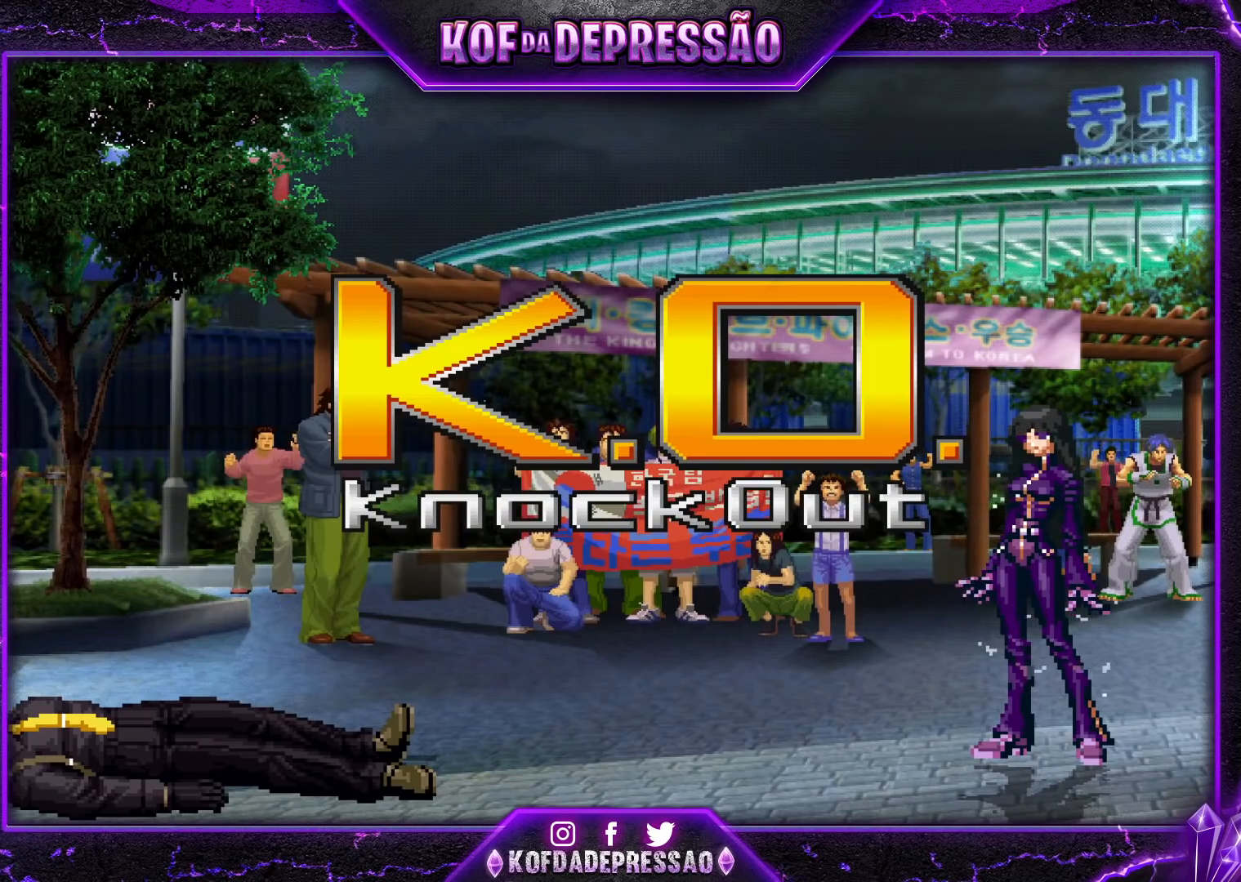
{"buttons": ["CROSS", "SQUARE", "TRIANGLE"], "left_stick": "center", "events": [[134, "CROSS", "up"], [134, "SQUARE", "up"], [134, "TRIANGLE", "up"], [317, "CROSS", "down"], [334, "TRIANGLE", "down"], [351, "SQUARE", "down"]]}
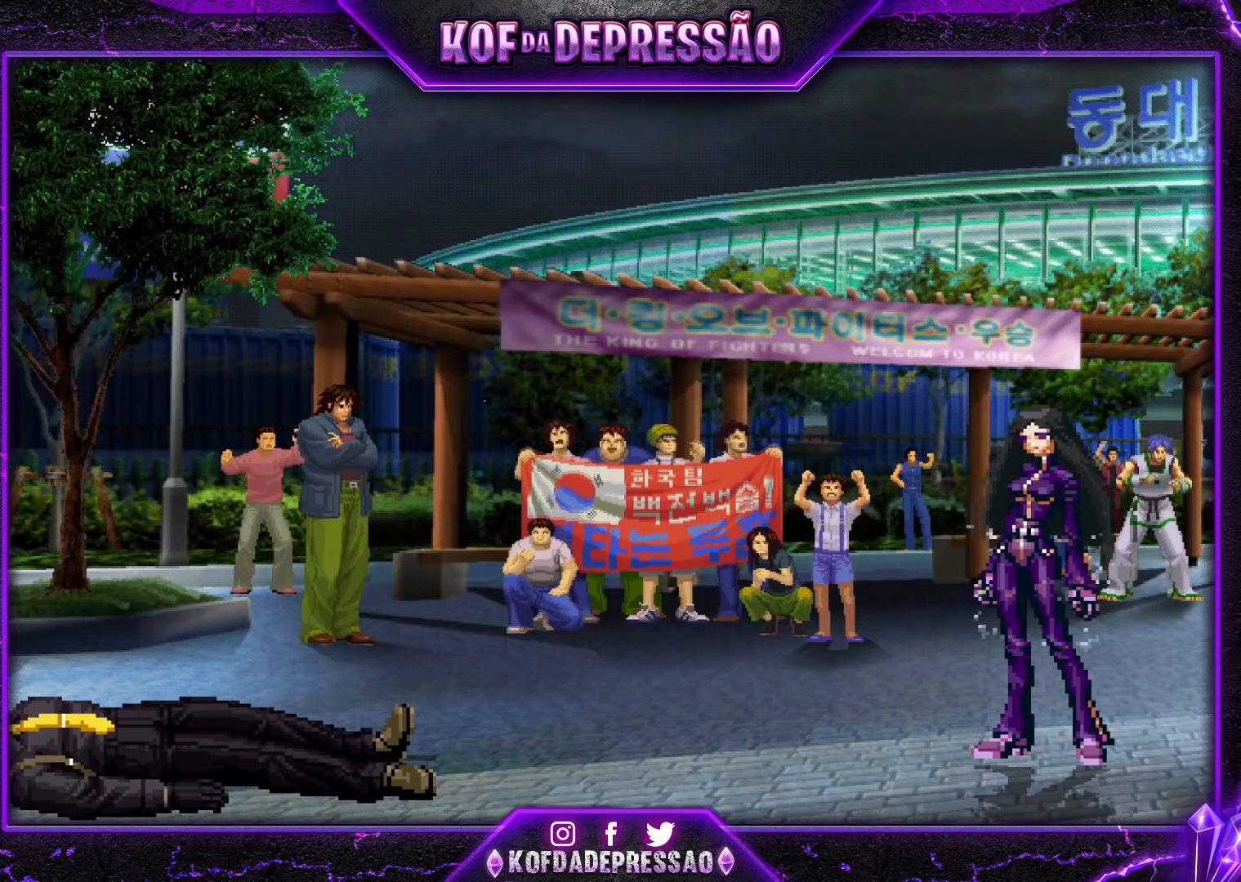
{"buttons": ["CROSS", "TRIANGLE"], "left_stick": "center", "events": [[50, "SQUARE", "up"], [67, "CROSS", "up"], [67, "TRIANGLE", "up"], [250, "CROSS", "down"], [250, "TRIANGLE", "down"], [300, "CROSS", "up"], [317, "TRIANGLE", "up"], [450, "CROSS", "down"], [450, "SQUARE", "down"], [450, "TRIANGLE", "down"], [500, "SQUARE", "up"]]}
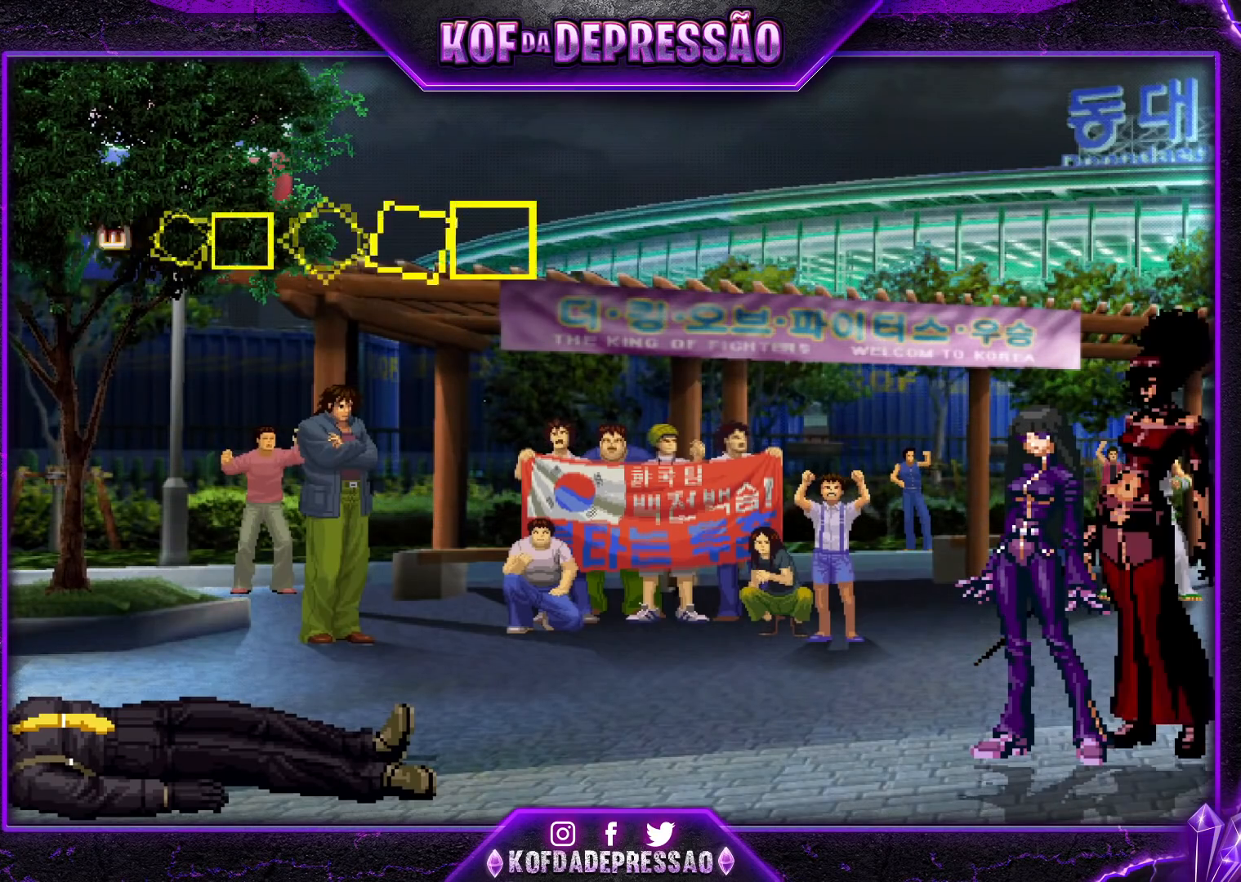
{"buttons": [], "left_stick": "center", "events": [[17, "CROSS", "up"], [17, "TRIANGLE", "up"], [150, "CROSS", "down"], [150, "SQUARE", "down"], [150, "TRIANGLE", "down"], [451, "SQUARE", "up"], [451, "TRIANGLE", "up"], [484, "CROSS", "up"]]}
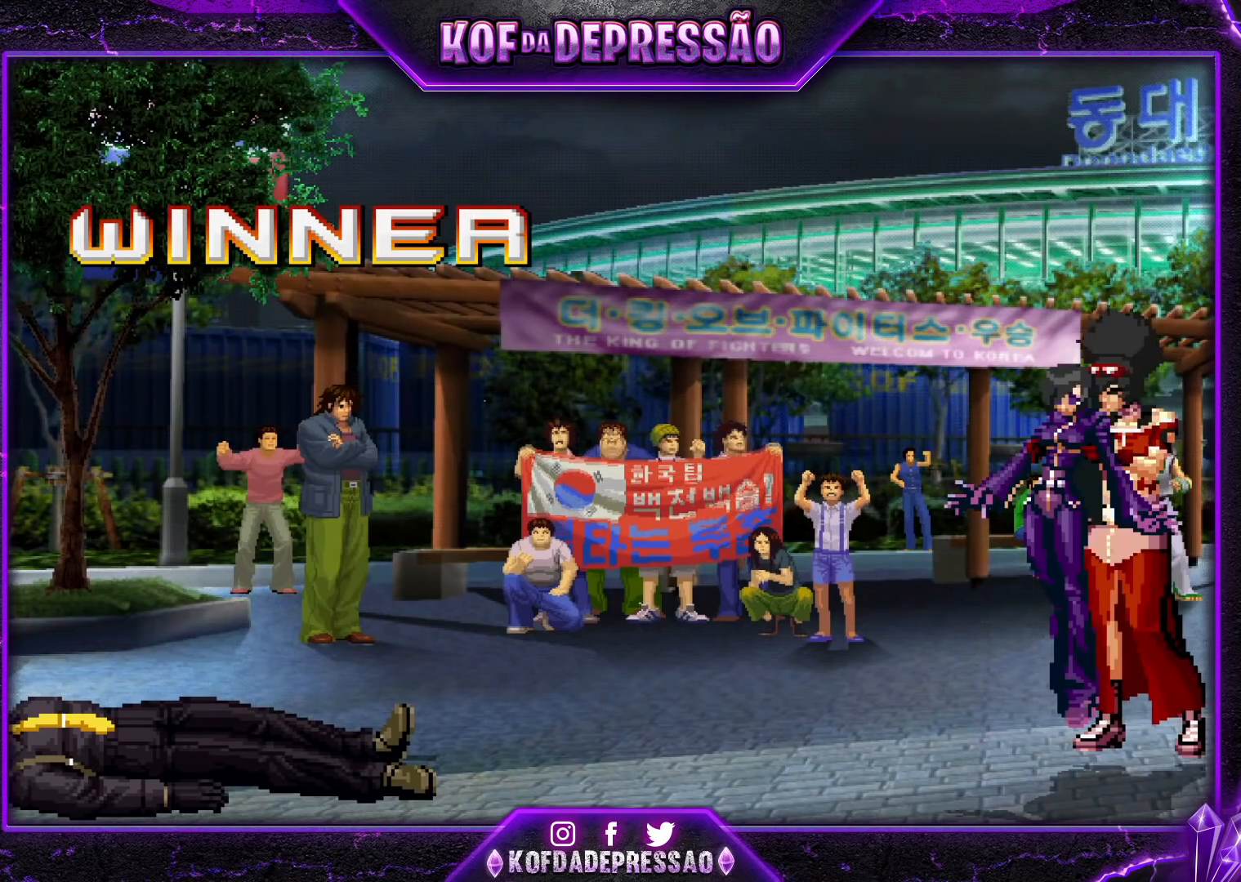
{"buttons": ["SQUARE"], "left_stick": "center", "events": [[83, "SQUARE", "down"], [133, "CROSS", "down"], [183, "SQUARE", "up"], [250, "CROSS", "up"], [283, "SQUARE", "down"], [367, "CROSS", "down"], [367, "SQUARE", "up"], [450, "CROSS", "up"], [467, "SQUARE", "down"]]}
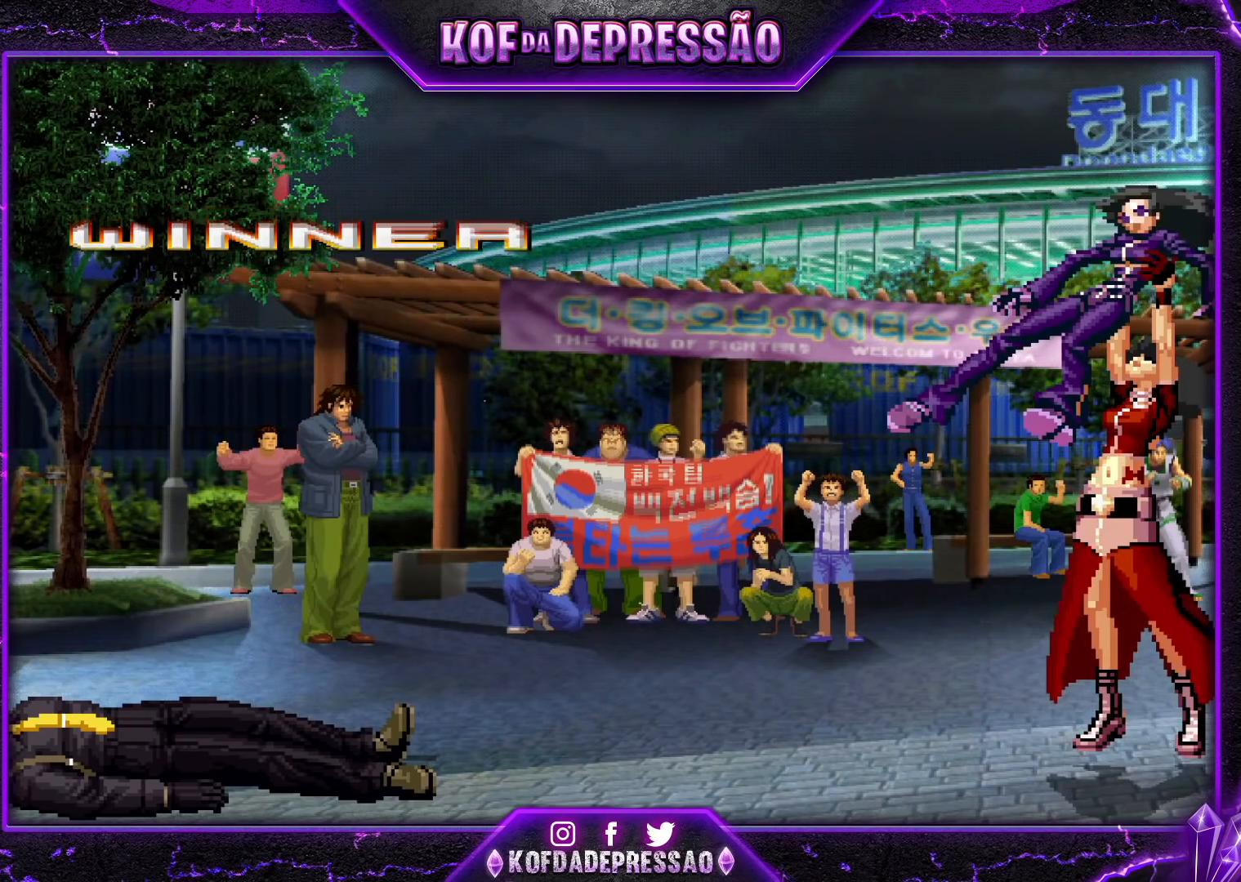
{"buttons": ["CROSS", "SQUARE"], "left_stick": "center", "events": [[50, "CROSS", "down"], [50, "SQUARE", "up"], [134, "CROSS", "up"], [150, "SQUARE", "down"], [217, "CROSS", "down"], [234, "SQUARE", "up"], [317, "CROSS", "up"], [317, "SQUARE", "down"], [384, "CROSS", "down"], [434, "SQUARE", "up"], [501, "SQUARE", "down"]]}
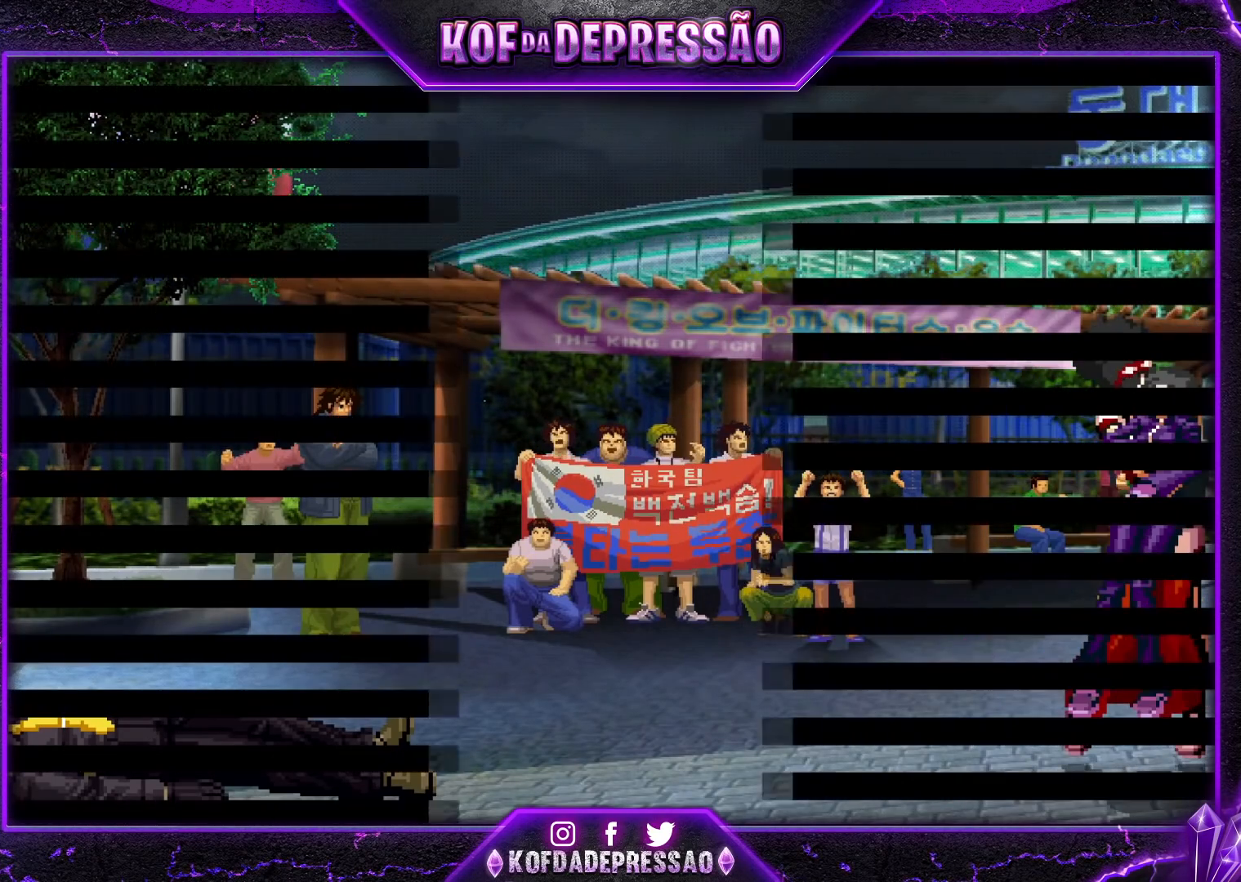
{"buttons": ["CROSS"], "left_stick": "center", "events": [[16, "CROSS", "up"], [83, "CROSS", "down"], [117, "SQUARE", "up"], [183, "CROSS", "up"], [217, "SQUARE", "down"], [283, "SQUARE", "up"], [300, "CROSS", "down"], [333, "CROSS", "up"], [400, "SQUARE", "down"], [467, "CROSS", "down"], [467, "SQUARE", "up"]]}
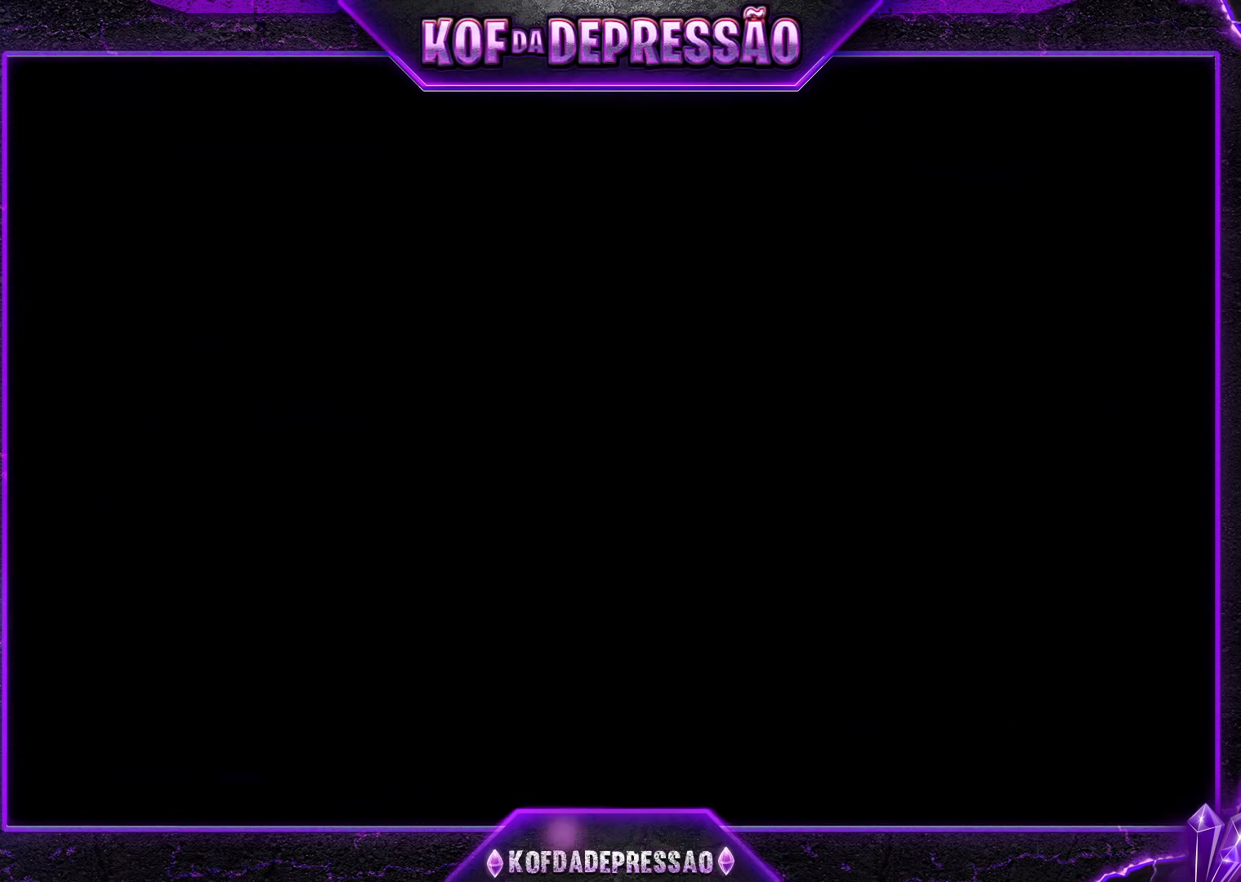
{"buttons": ["CROSS"], "left_stick": "center", "events": [[34, "CROSS", "up"], [67, "SQUARE", "down"], [150, "CROSS", "down"], [184, "SQUARE", "up"], [217, "CROSS", "up"], [234, "SQUARE", "down"], [284, "CROSS", "down"], [334, "SQUARE", "up"], [384, "SQUARE", "down"], [401, "CROSS", "up"], [434, "CROSS", "down"], [484, "SQUARE", "up"]]}
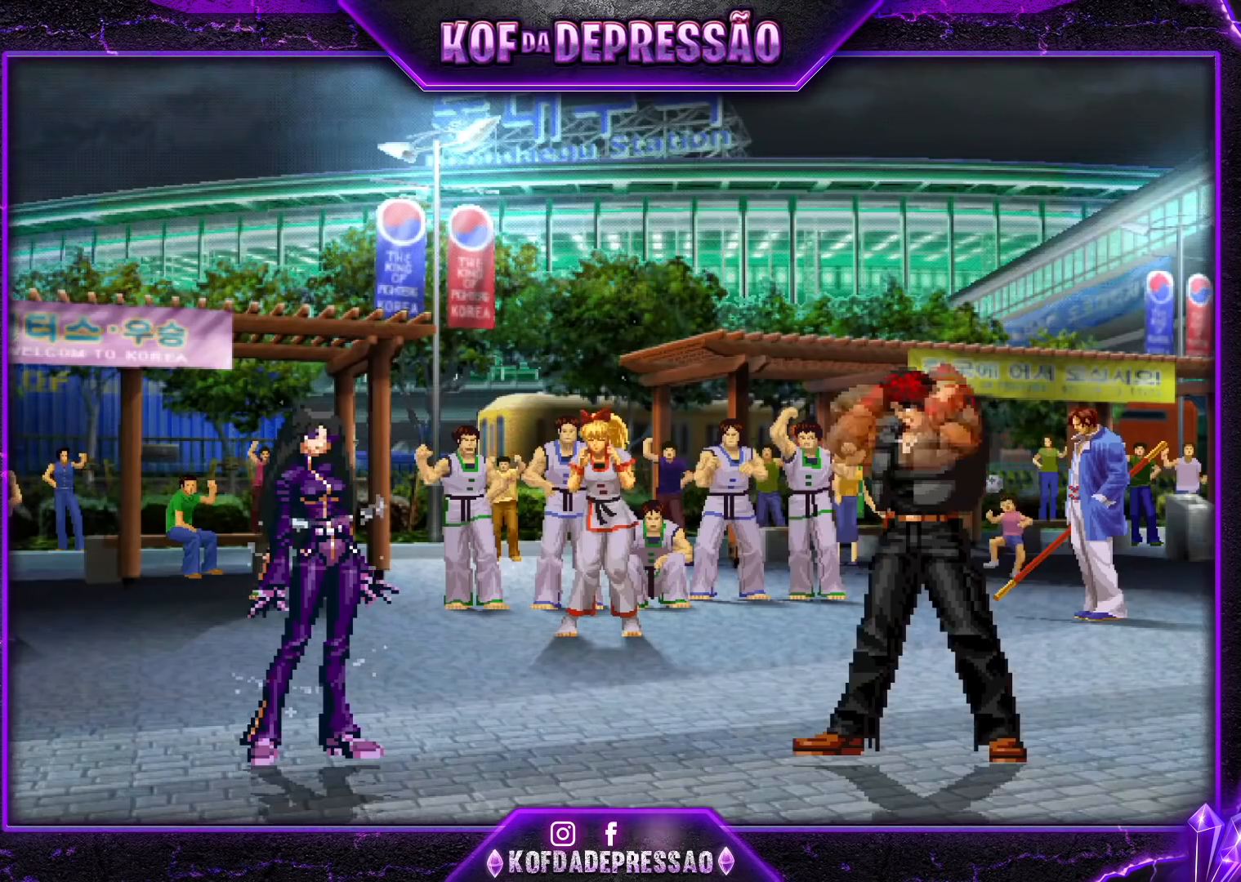
{"buttons": [], "left_stick": "center", "events": [[67, "SQUARE", "down"], [150, "CROSS", "up"], [150, "SQUARE", "up"]]}
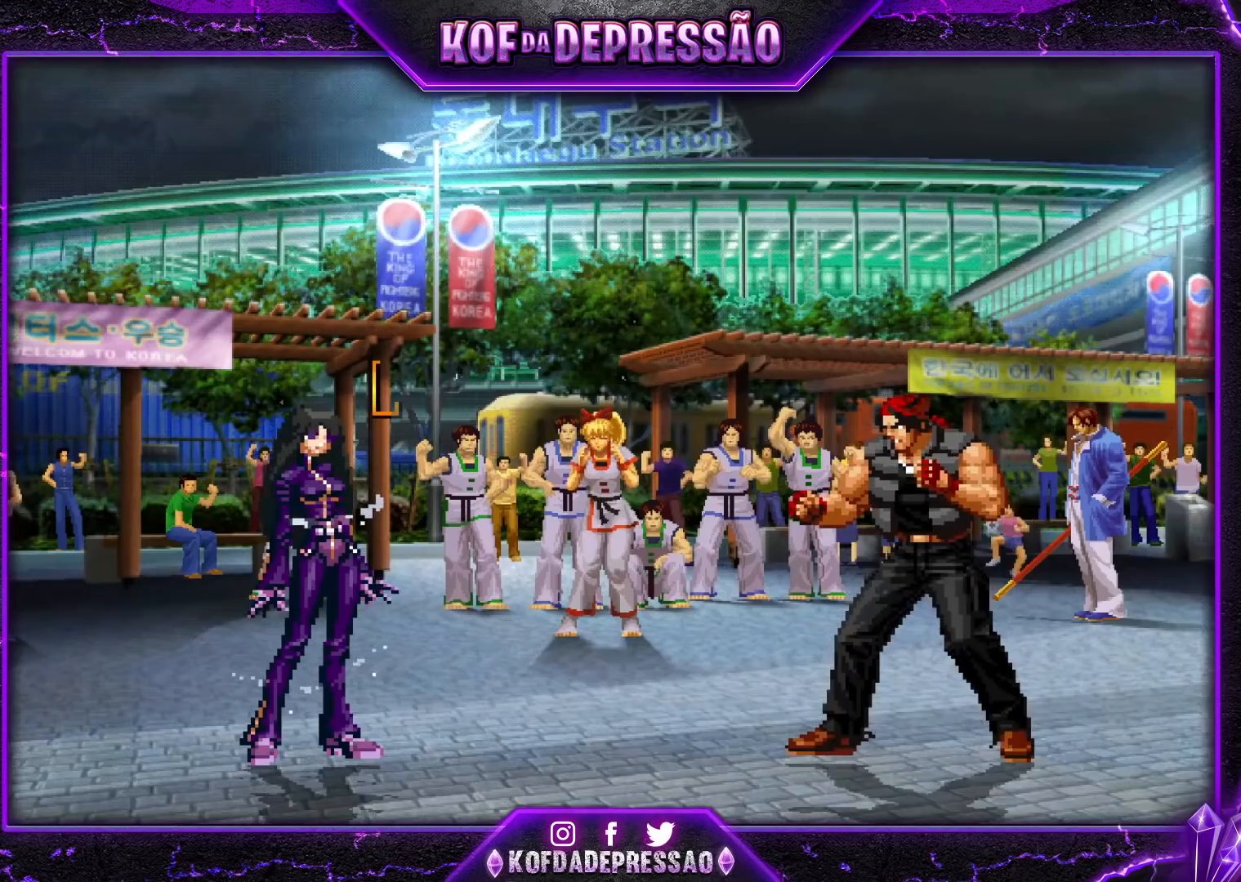
{"buttons": [], "left_stick": "center", "events": []}
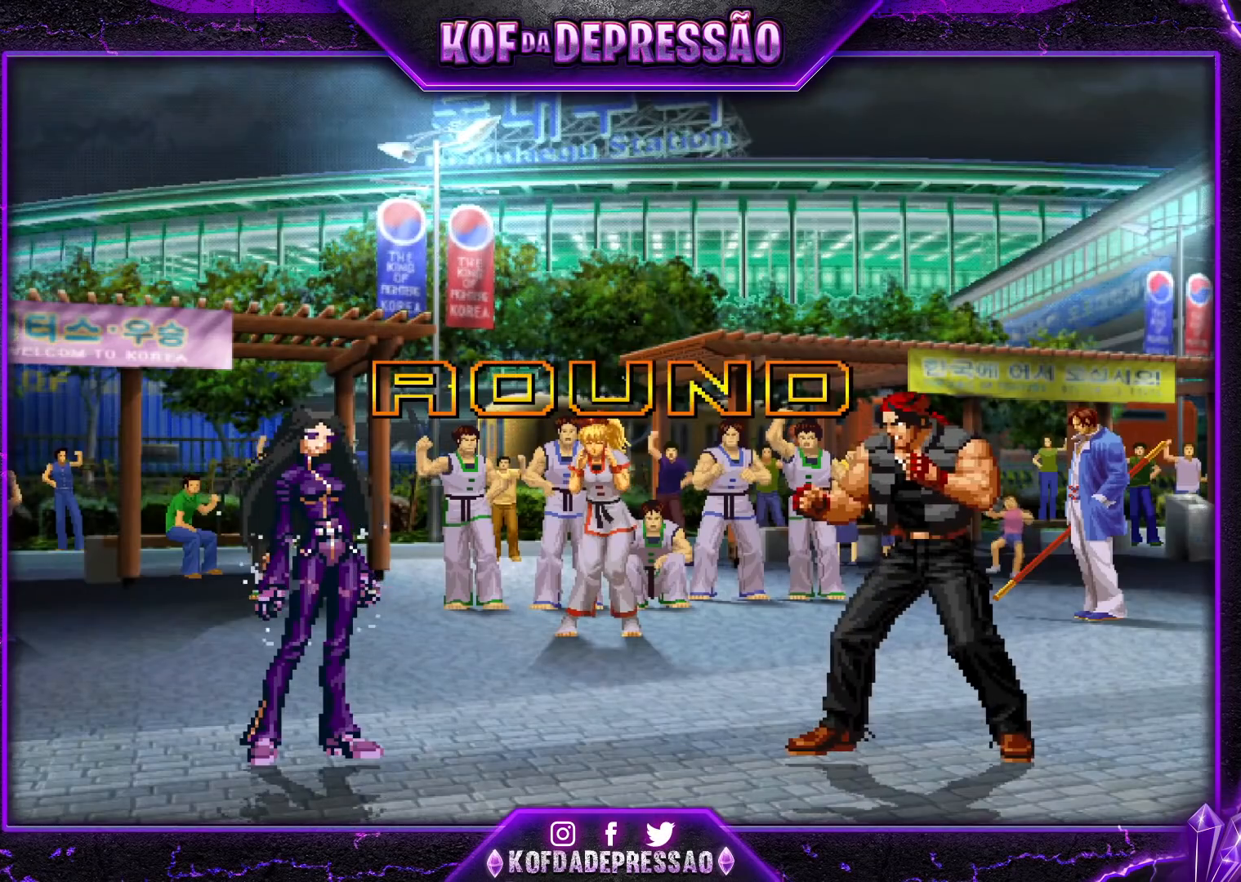
{"buttons": [], "left_stick": "center", "events": [[83, "CROSS", "down"], [83, "SQUARE", "down"], [83, "TRIANGLE", "down"], [133, "CROSS", "up"], [133, "SQUARE", "up"], [133, "TRIANGLE", "up"], [300, "CROSS", "down"], [300, "SQUARE", "down"], [300, "TRIANGLE", "down"], [350, "SQUARE", "up"], [367, "CROSS", "up"], [367, "TRIANGLE", "up"]]}
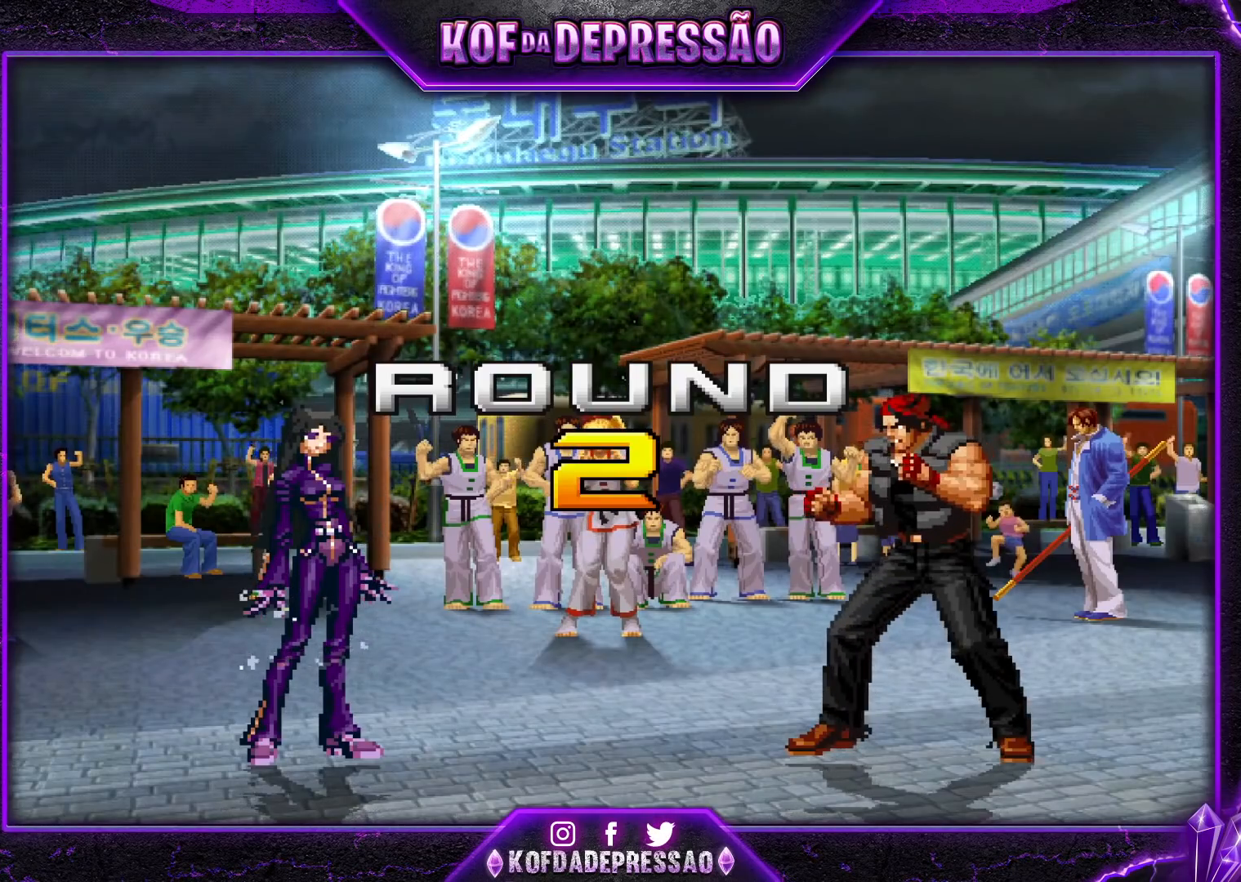
{"buttons": ["CROSS", "SQUARE", "TRIANGLE", "R1"], "left_stick": "center", "events": [[17, "R1", "down"], [17, "TRIANGLE", "down"], [84, "R1", "up"], [84, "TRIANGLE", "up"], [234, "CROSS", "down"], [234, "R1", "down"], [234, "SQUARE", "down"], [234, "TRIANGLE", "down"], [284, "CROSS", "up"], [284, "R1", "up"], [284, "SQUARE", "up"], [284, "TRIANGLE", "up"], [417, "CROSS", "down"], [417, "R1", "down"], [417, "SQUARE", "down"], [417, "TRIANGLE", "down"]]}
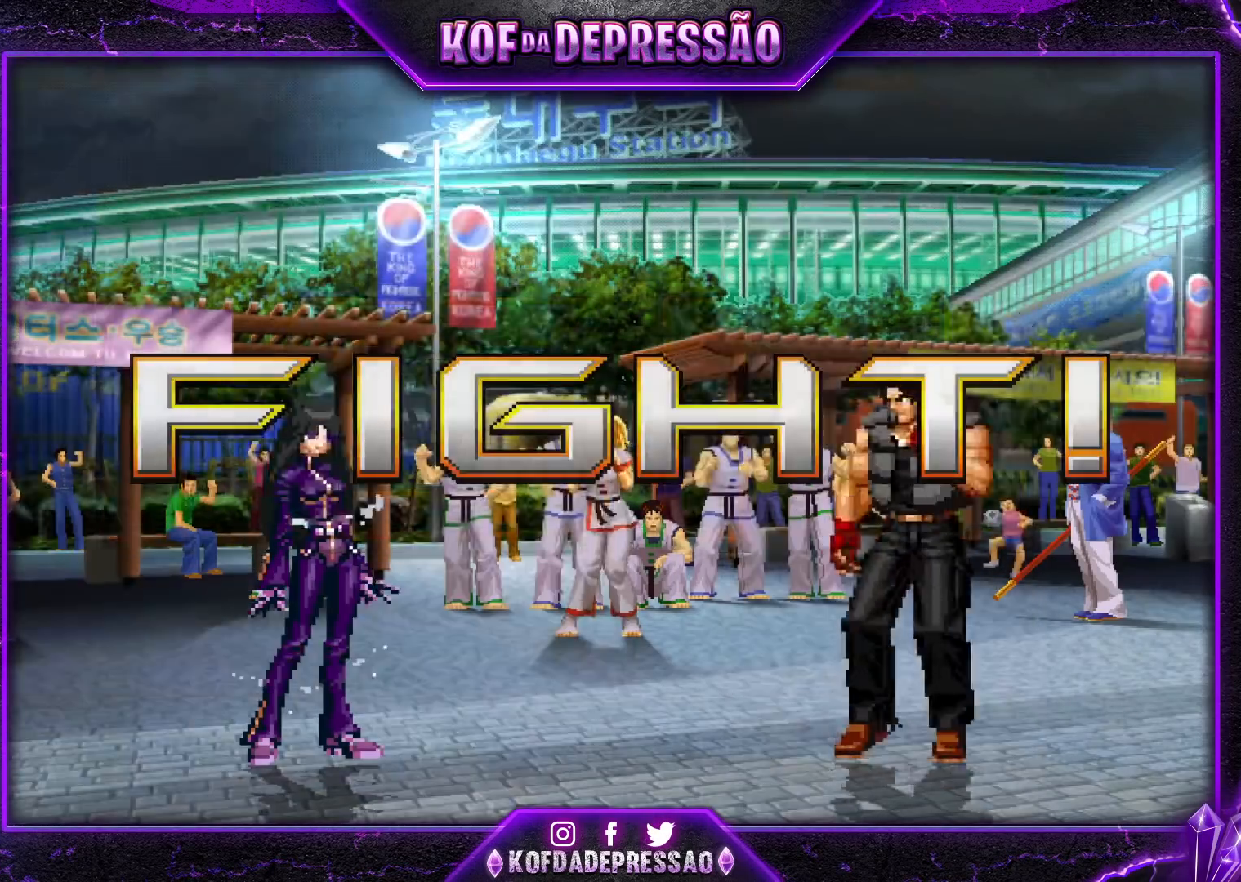
{"buttons": [], "left_stick": "center", "events": [[367, "SQUARE", "up"], [384, "TRIANGLE", "up"], [400, "CROSS", "up"], [484, "R1", "up"]]}
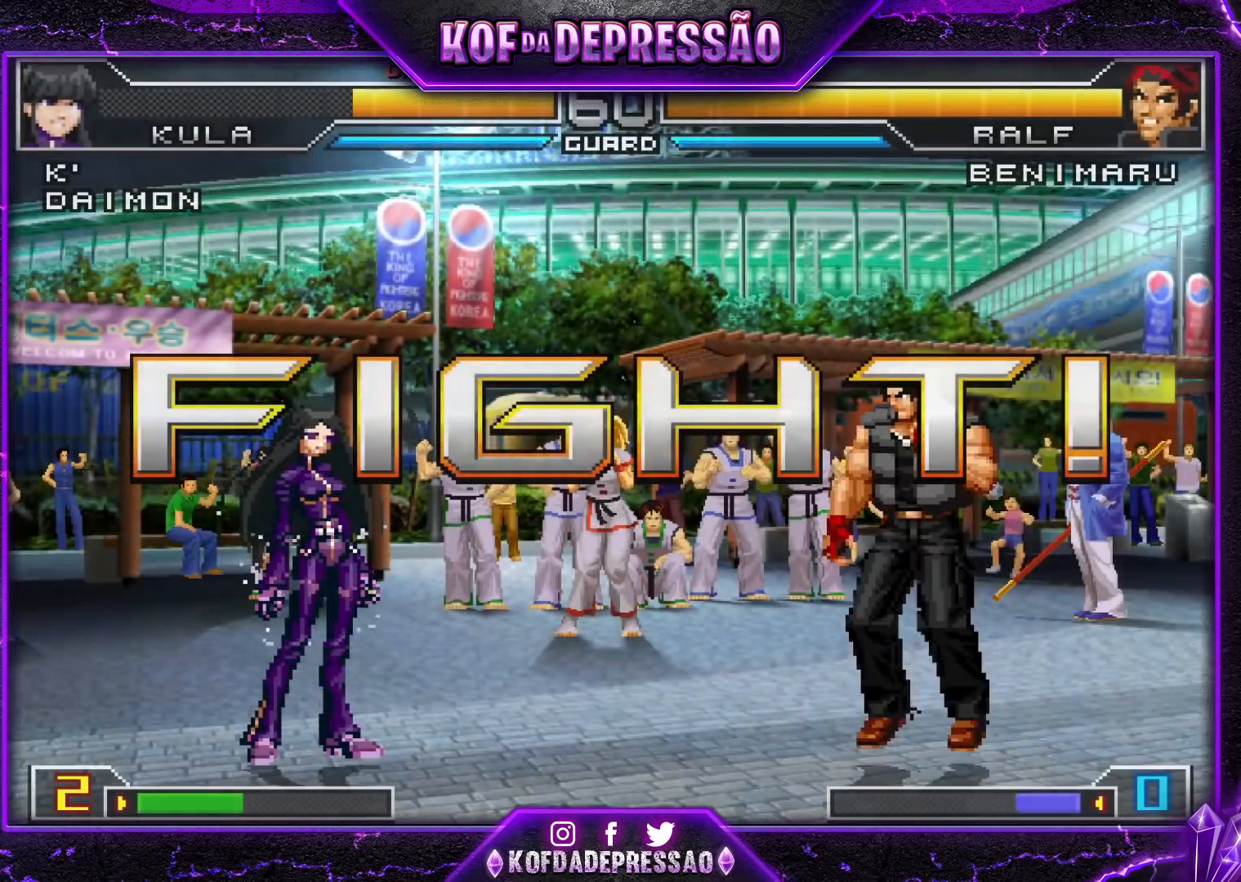
{"buttons": [], "left_stick": "right", "events": [[184, "left_stick", "left"], [384, "left_stick", "right"]]}
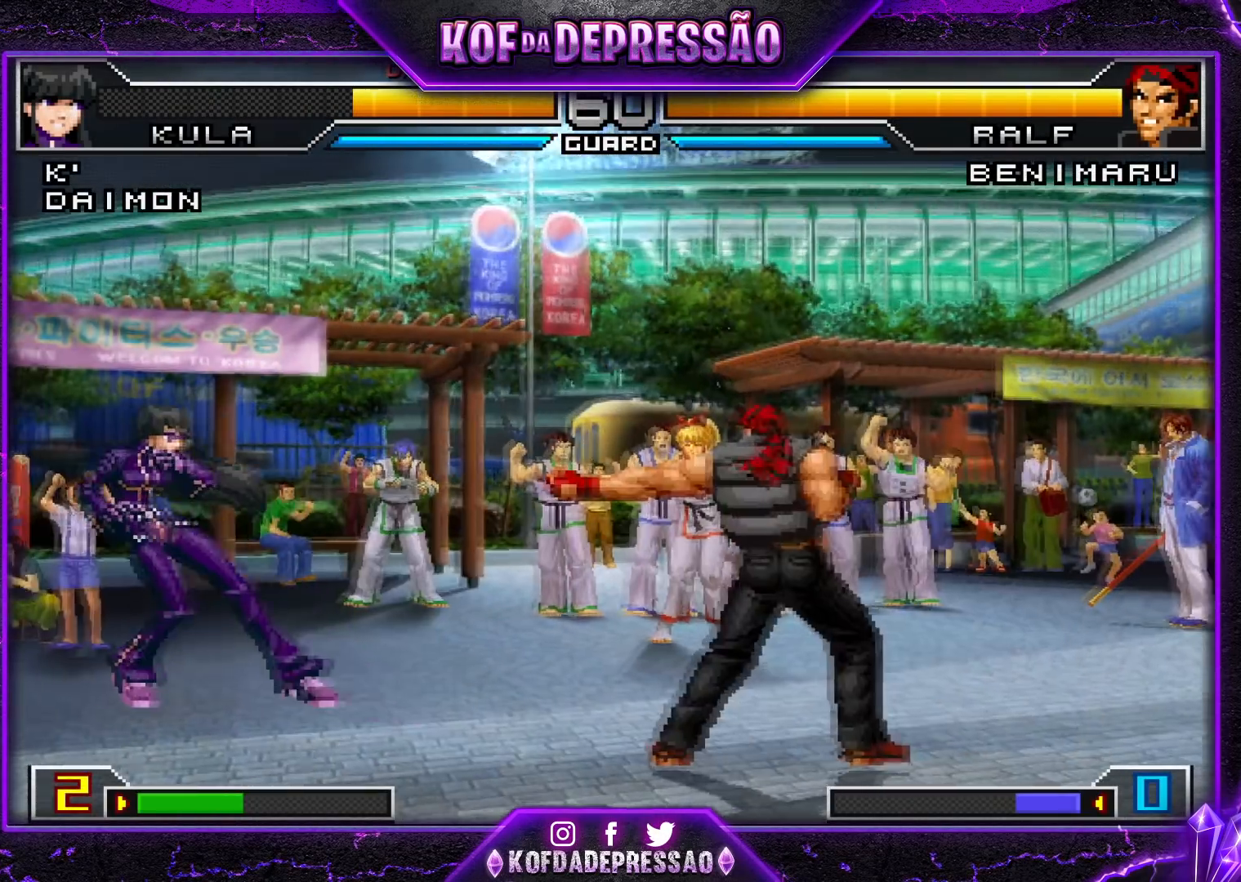
{"buttons": [], "left_stick": "center", "events": [[317, "left_stick", "center"], [367, "left_stick", "left"], [484, "left_stick", "center"]]}
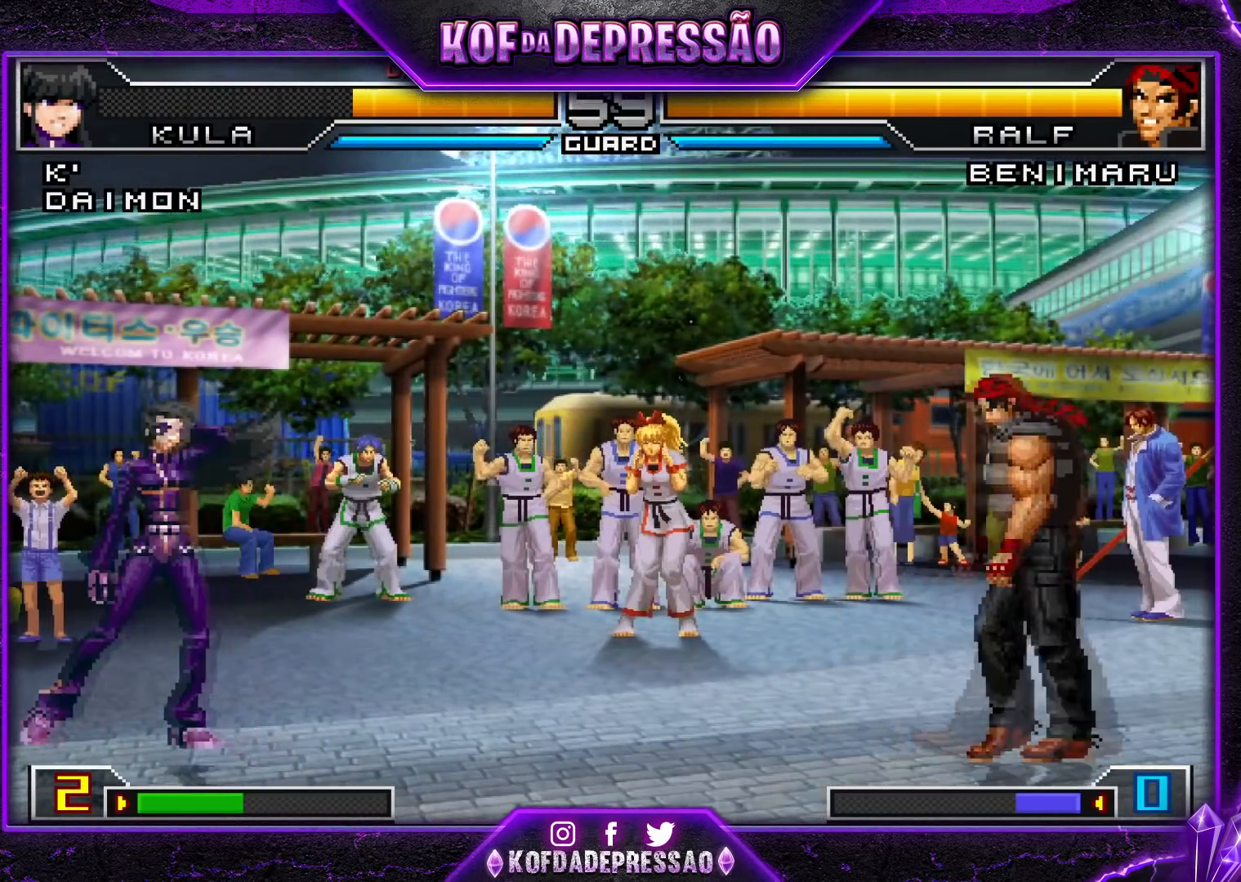
{"buttons": [], "left_stick": "right", "events": [[34, "left_stick", "right"], [150, "left_stick", "center"], [200, "left_stick", "left"], [284, "left_stick", "right"]]}